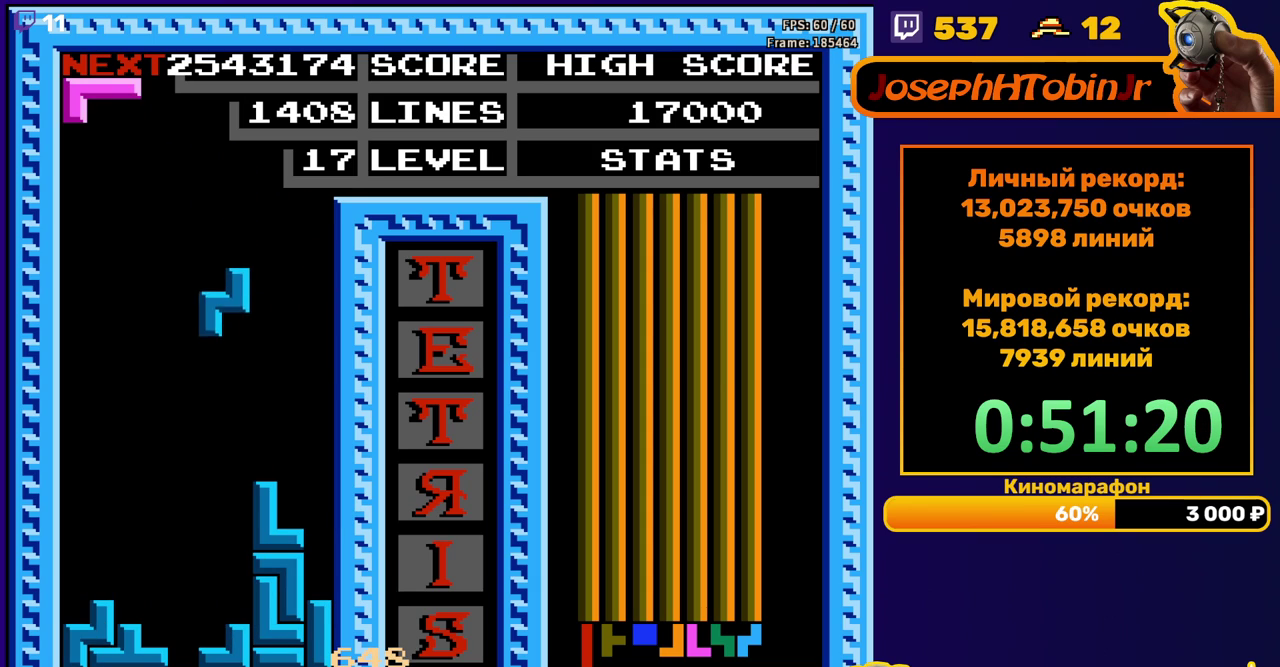
Gameplay with a controller (Nintendo layout); each line is a JSON object with the inputs held at the frame after it. "events" lists button and stick changes between this image and that frame as [ms after this image, input, new state], when the widget could be followed in between. Not read: L3 R3.
{"buttons": ["A"], "events": [[233, "DPAD_DOWN", "up"], [400, "DPAD_RIGHT", "down"], [467, "DPAD_RIGHT", "up"], [483, "A", "down"]]}
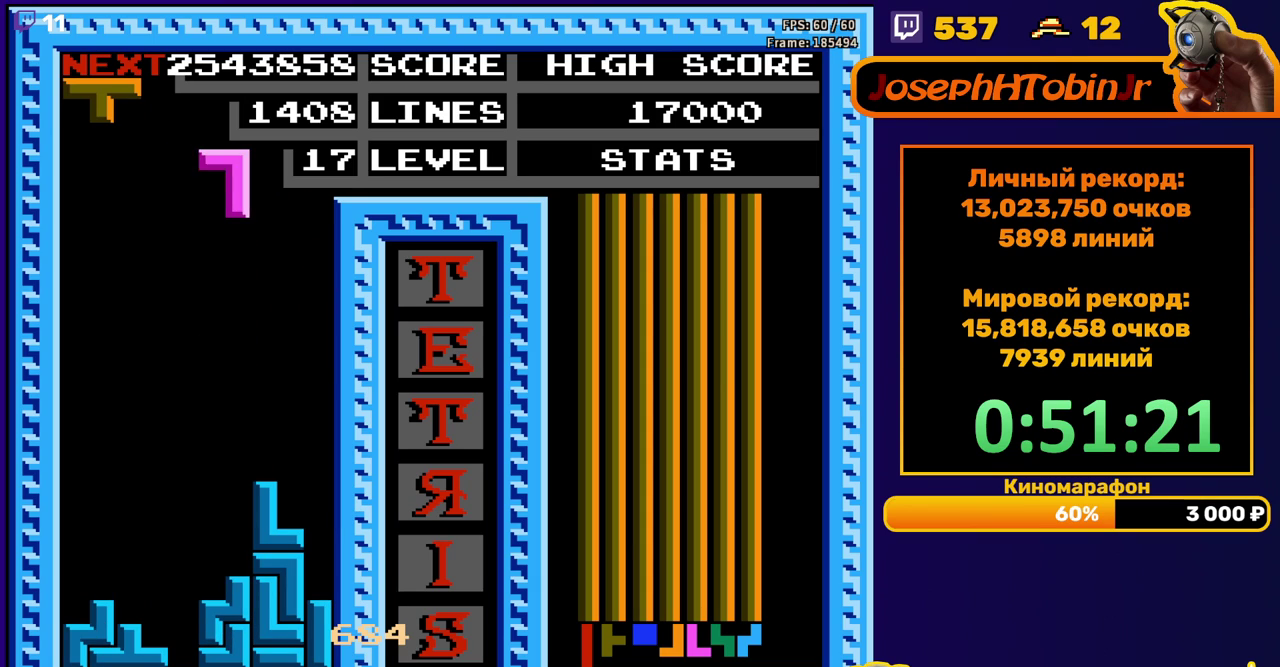
{"buttons": ["DPAD_DOWN"], "events": [[33, "DPAD_RIGHT", "down"], [100, "A", "up"], [133, "DPAD_RIGHT", "up"], [183, "DPAD_RIGHT", "down"], [283, "DPAD_RIGHT", "up"], [367, "DPAD_DOWN", "down"]]}
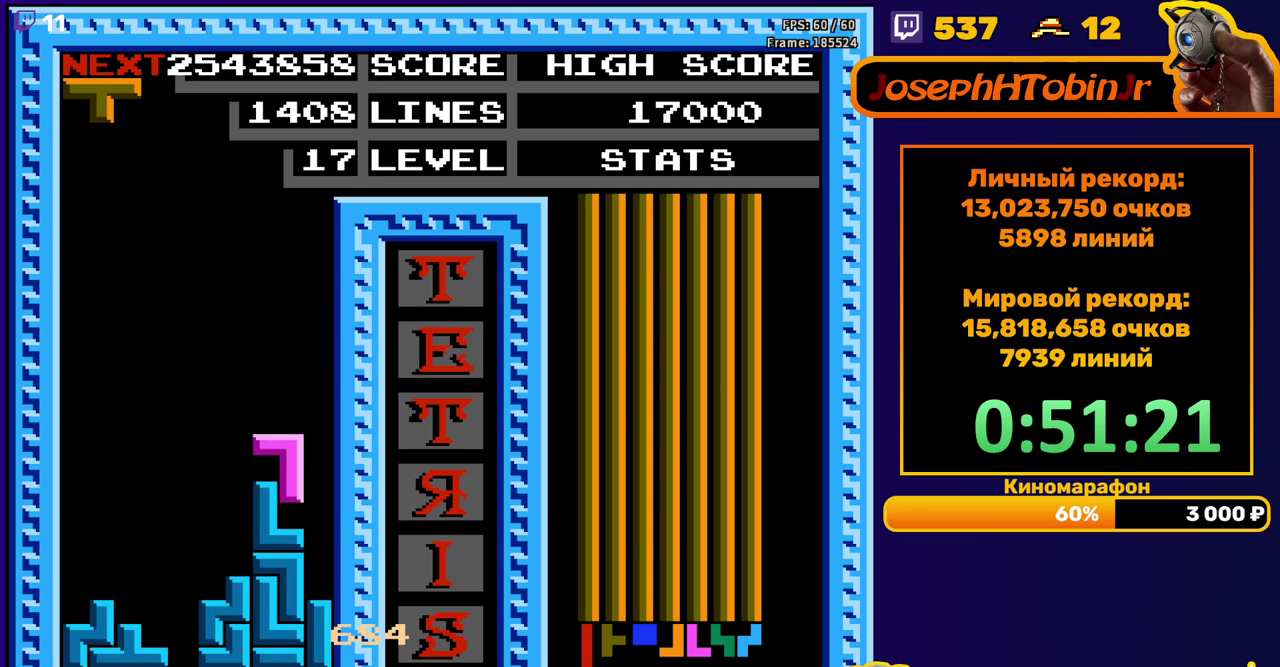
{"buttons": ["DPAD_LEFT"], "events": [[67, "DPAD_DOWN", "up"], [117, "DPAD_LEFT", "down"], [250, "B", "down"], [367, "B", "up"]]}
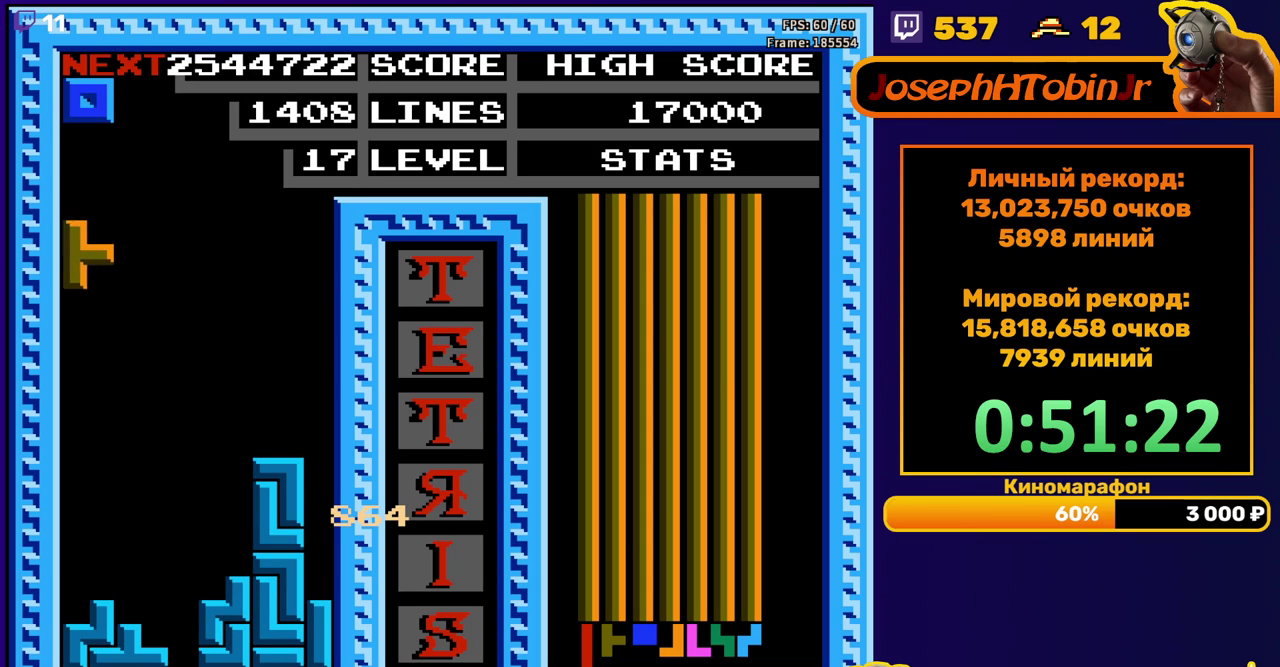
{"buttons": ["DPAD_RIGHT"], "events": [[83, "DPAD_DOWN", "down"], [83, "DPAD_LEFT", "up"], [350, "DPAD_DOWN", "up"], [417, "DPAD_RIGHT", "down"]]}
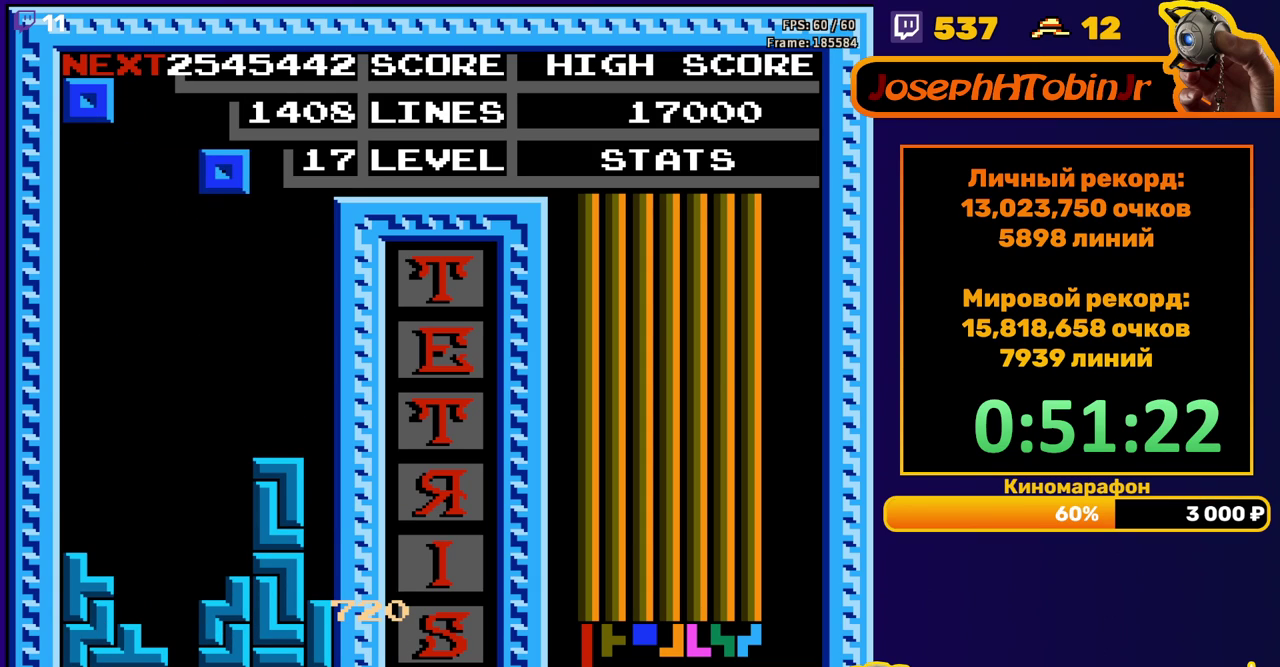
{"buttons": ["DPAD_DOWN"], "events": [[217, "DPAD_RIGHT", "up"], [333, "DPAD_DOWN", "down"]]}
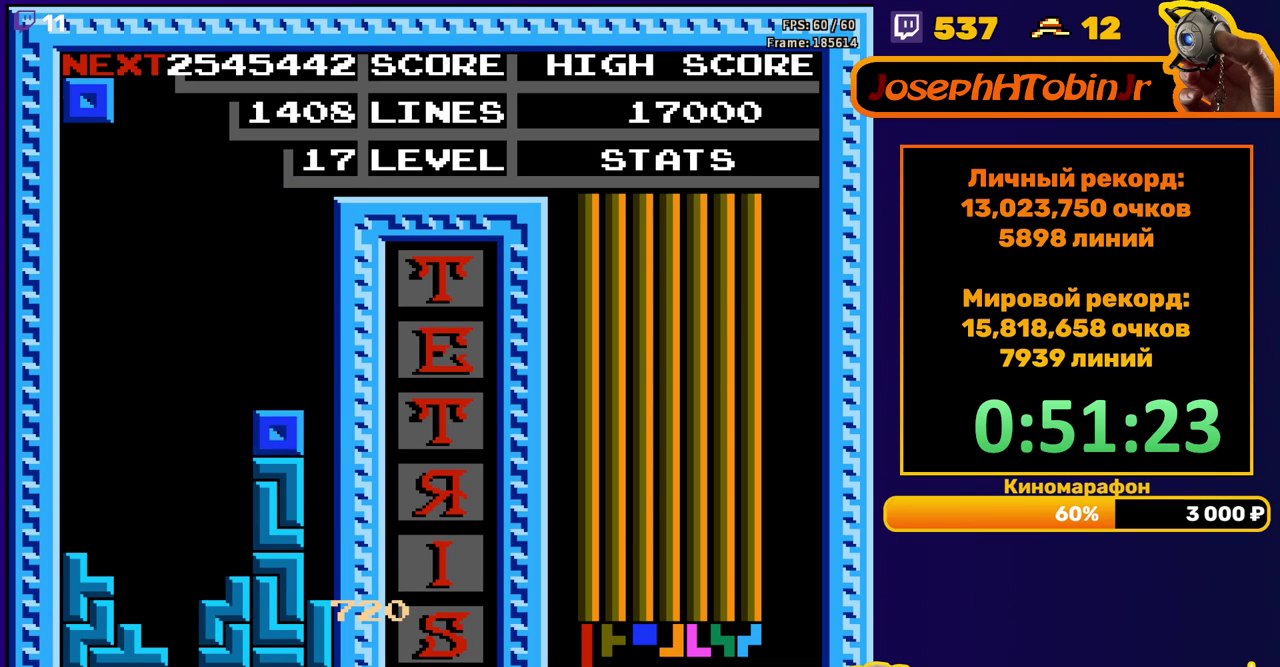
{"buttons": [], "events": [[50, "DPAD_DOWN", "up"], [100, "DPAD_RIGHT", "down"], [400, "DPAD_RIGHT", "up"]]}
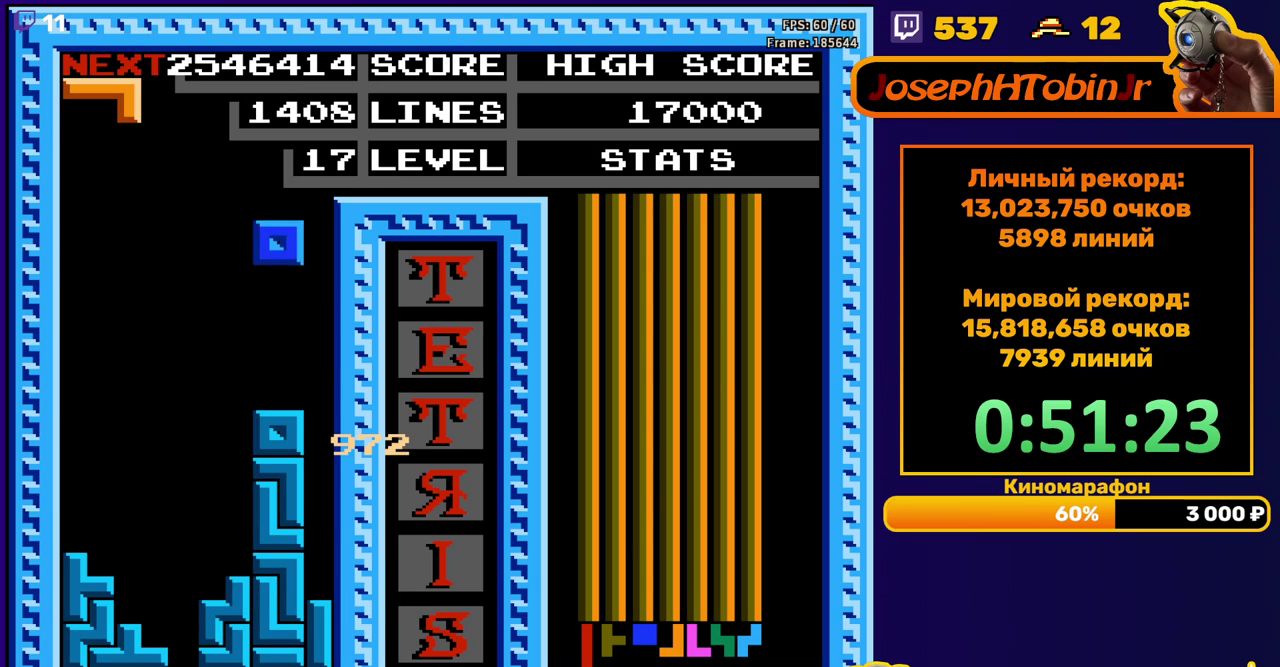
{"buttons": [], "events": [[50, "DPAD_DOWN", "down"], [233, "DPAD_DOWN", "up"], [383, "DPAD_LEFT", "down"], [483, "DPAD_LEFT", "up"]]}
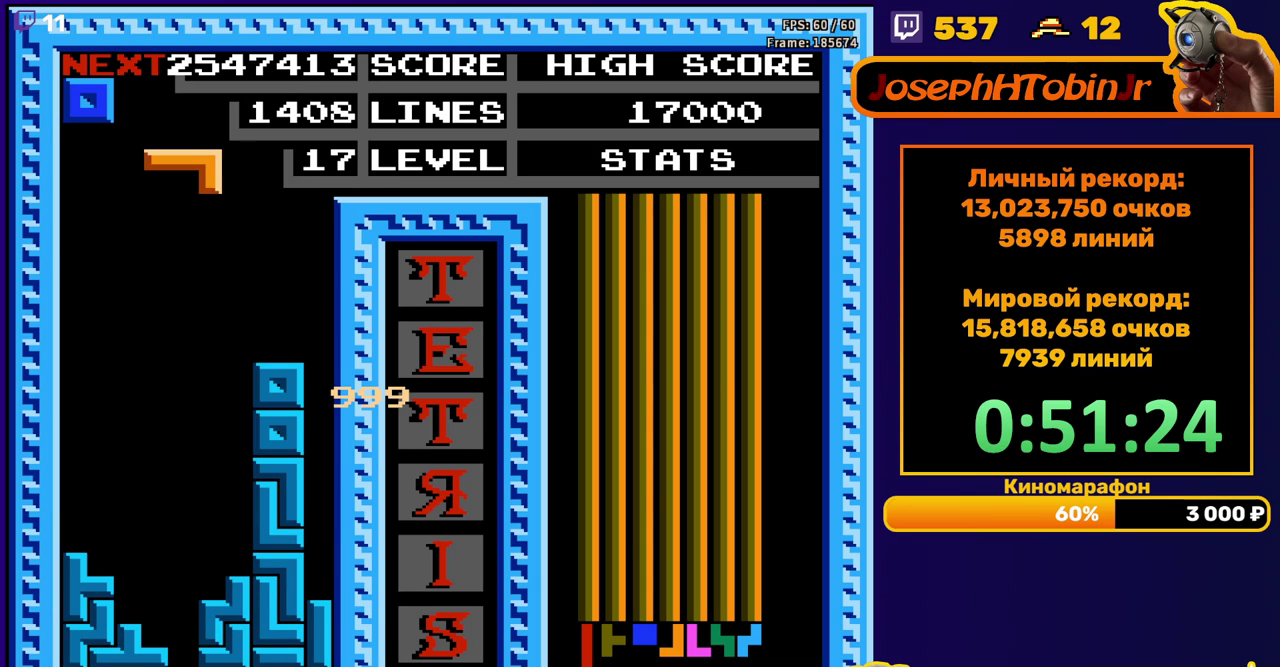
{"buttons": ["DPAD_DOWN"], "events": [[83, "DPAD_LEFT", "down"], [150, "DPAD_LEFT", "up"], [200, "A", "down"], [267, "DPAD_DOWN", "down"], [283, "A", "up"], [333, "A", "down"], [483, "A", "up"]]}
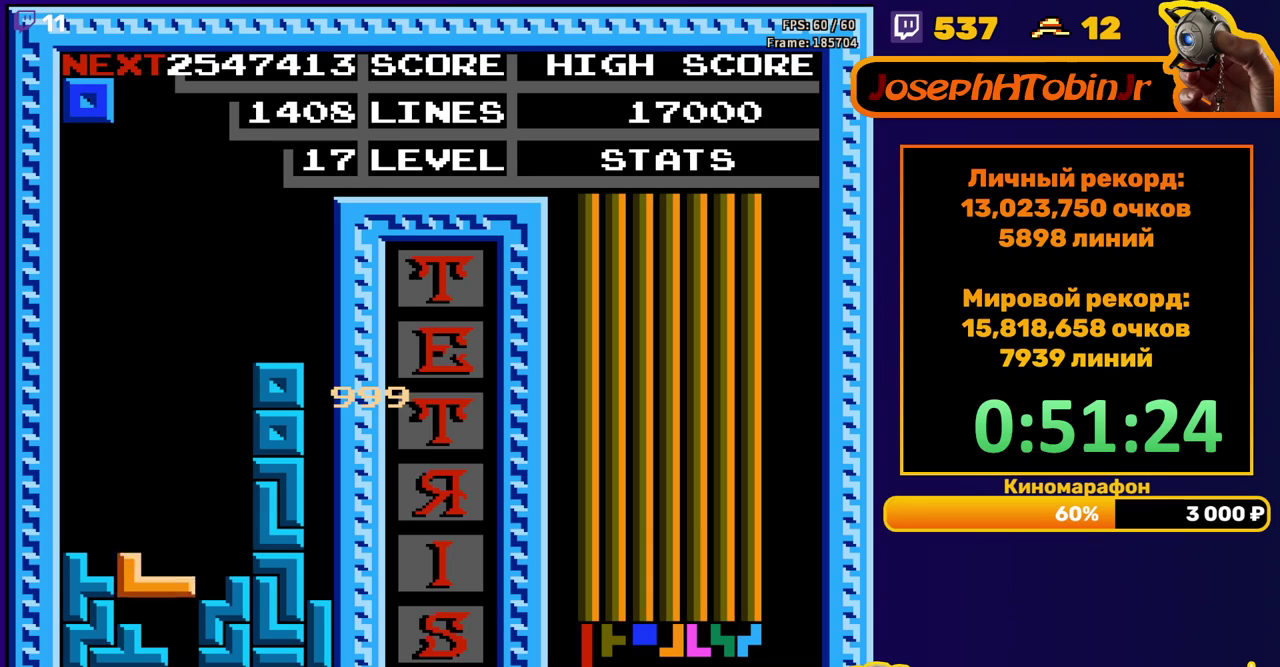
{"buttons": [], "events": [[117, "DPAD_DOWN", "up"]]}
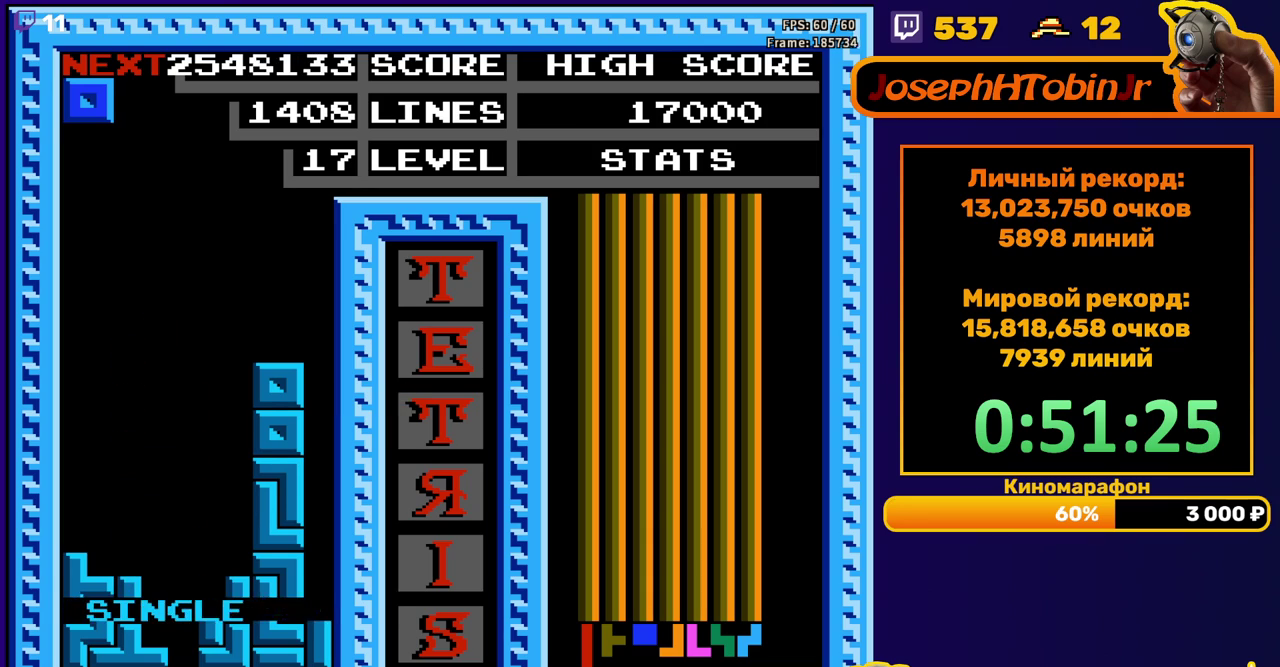
{"buttons": ["DPAD_DOWN"], "events": [[33, "DPAD_LEFT", "down"], [350, "DPAD_LEFT", "up"], [467, "DPAD_DOWN", "down"]]}
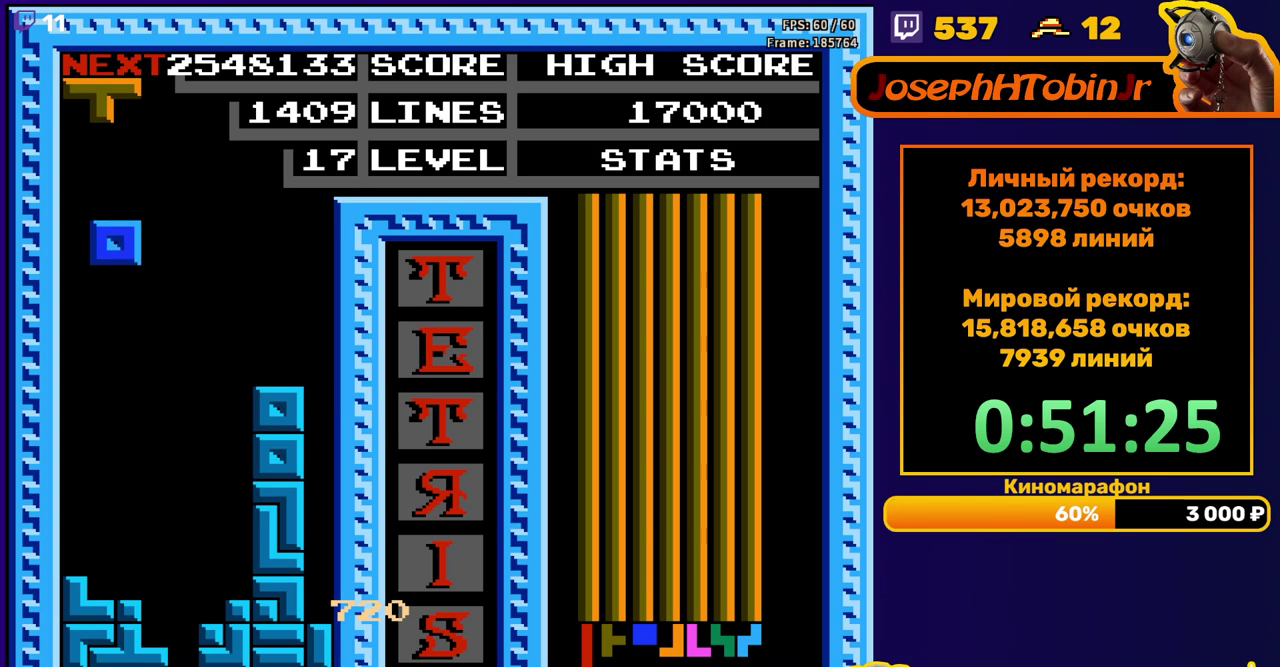
{"buttons": ["DPAD_DOWN"], "events": [[267, "DPAD_DOWN", "up"], [350, "DPAD_LEFT", "down"], [433, "DPAD_LEFT", "up"], [500, "DPAD_DOWN", "down"]]}
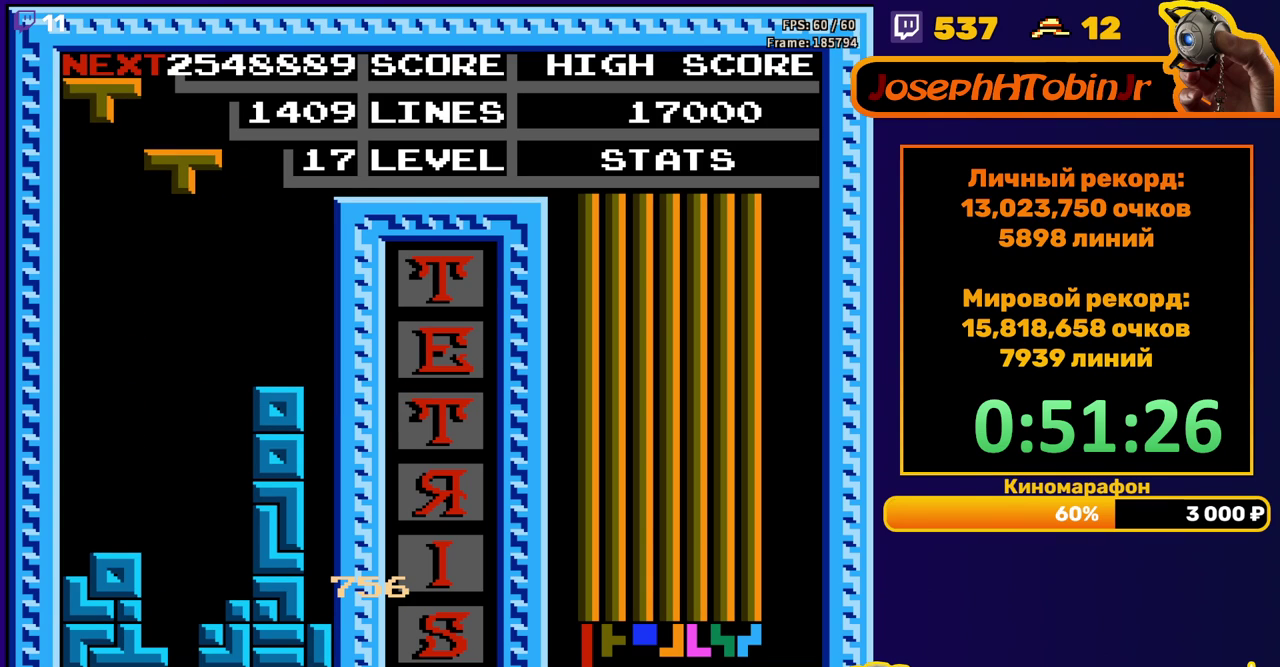
{"buttons": ["DPAD_DOWN"], "events": [[50, "A", "down"], [167, "A", "up"]]}
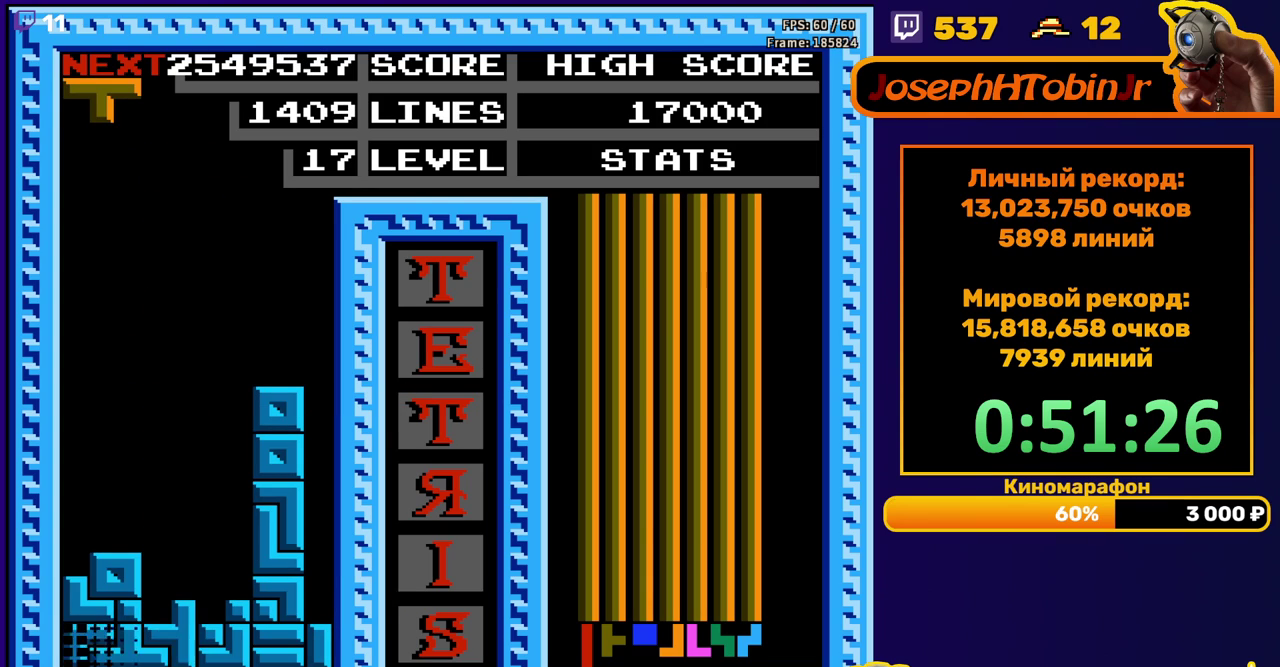
{"buttons": [], "events": [[17, "DPAD_DOWN", "up"]]}
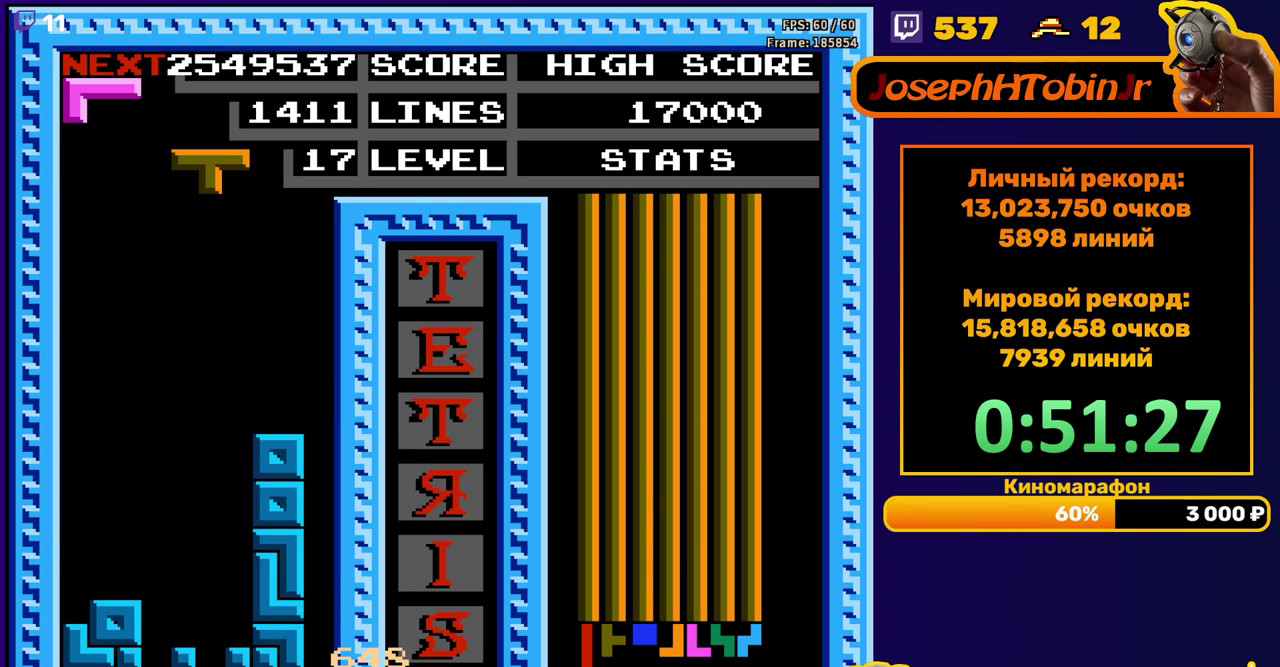
{"buttons": [], "events": []}
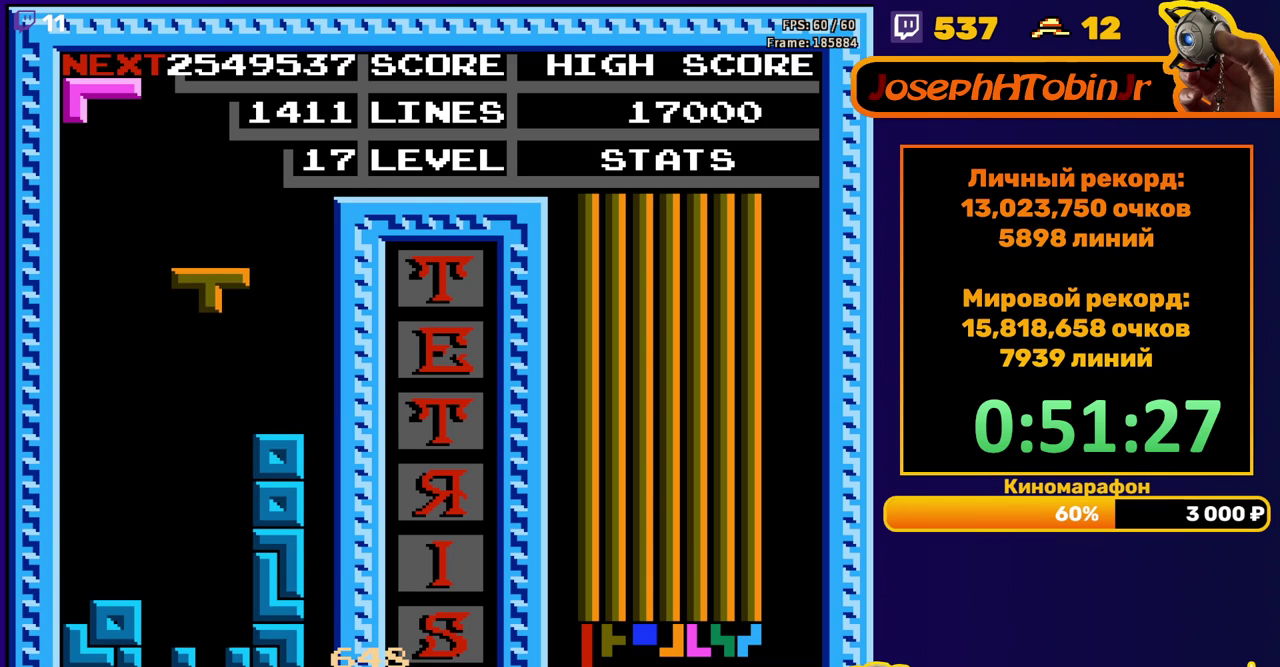
{"buttons": ["DPAD_LEFT"], "events": [[83, "DPAD_LEFT", "down"], [283, "B", "down"], [400, "B", "up"]]}
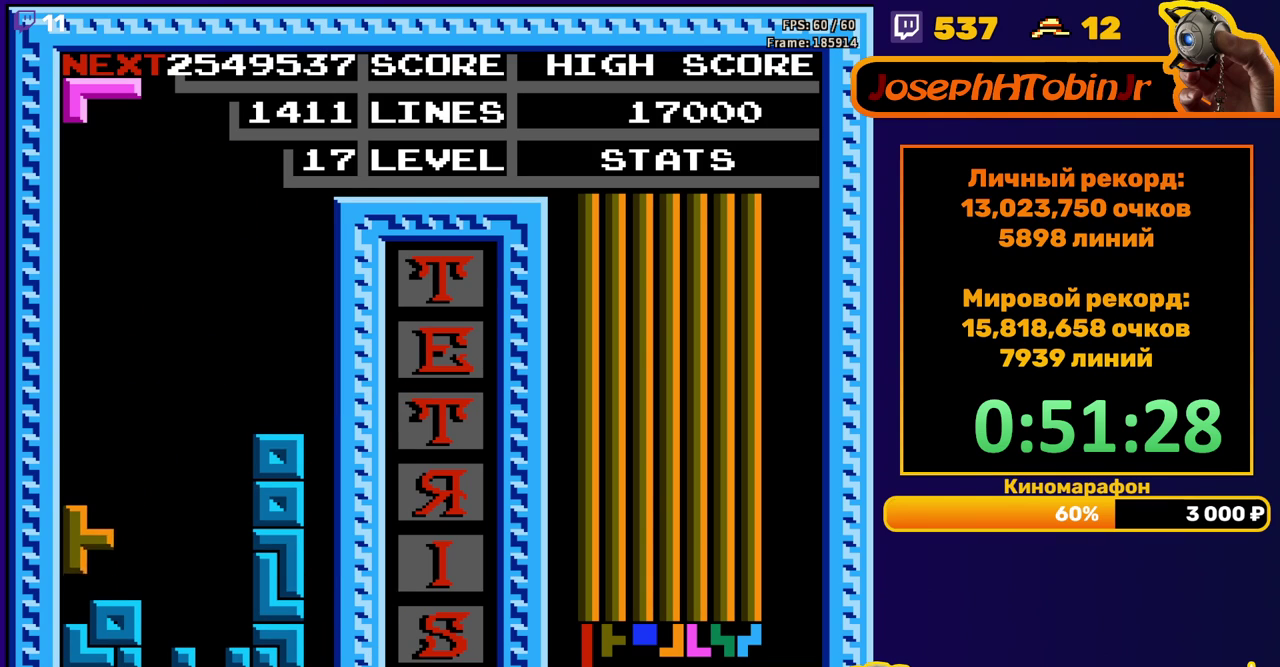
{"buttons": [], "events": [[117, "DPAD_LEFT", "up"], [300, "DPAD_LEFT", "down"], [367, "DPAD_LEFT", "up"]]}
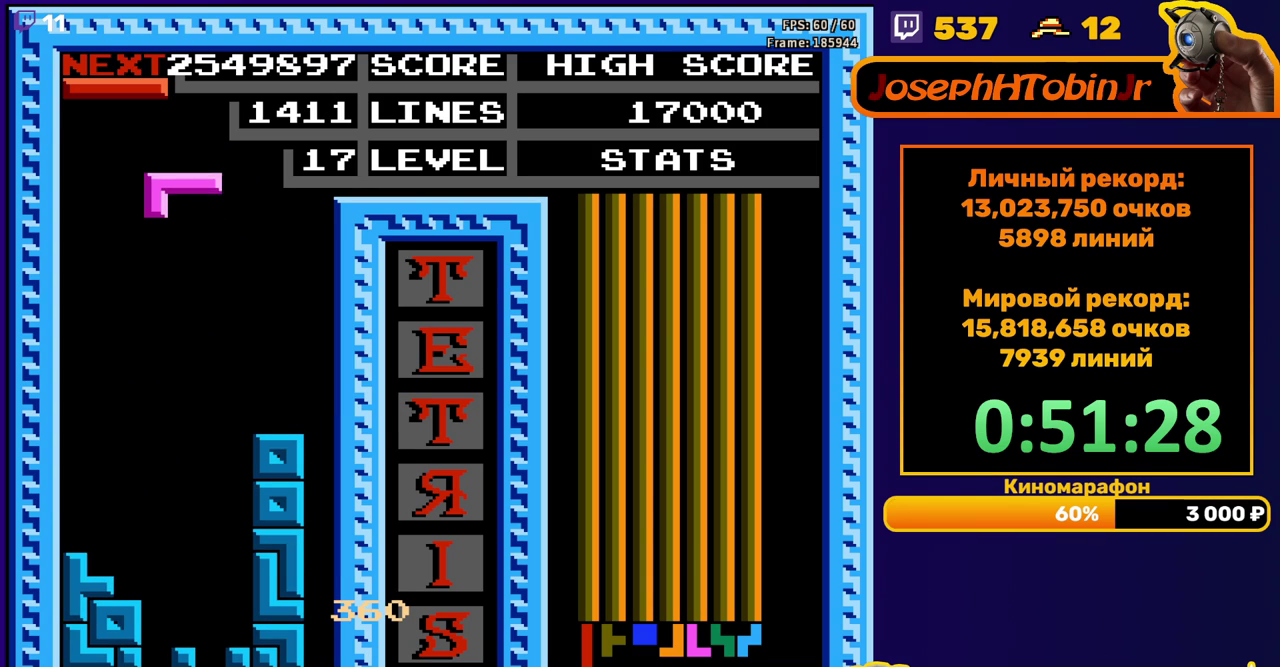
{"buttons": ["DPAD_DOWN"], "events": [[217, "DPAD_DOWN", "down"]]}
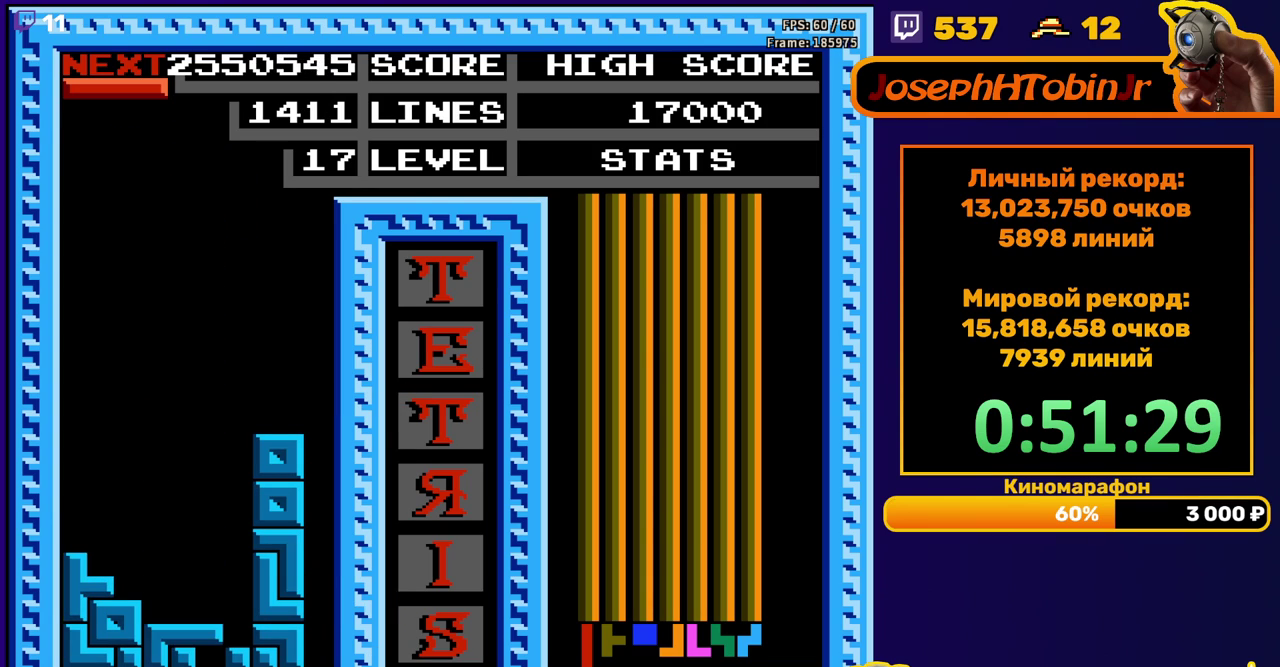
{"buttons": ["DPAD_RIGHT"], "events": [[17, "DPAD_DOWN", "up"], [67, "DPAD_RIGHT", "down"], [133, "B", "down"], [250, "B", "up"]]}
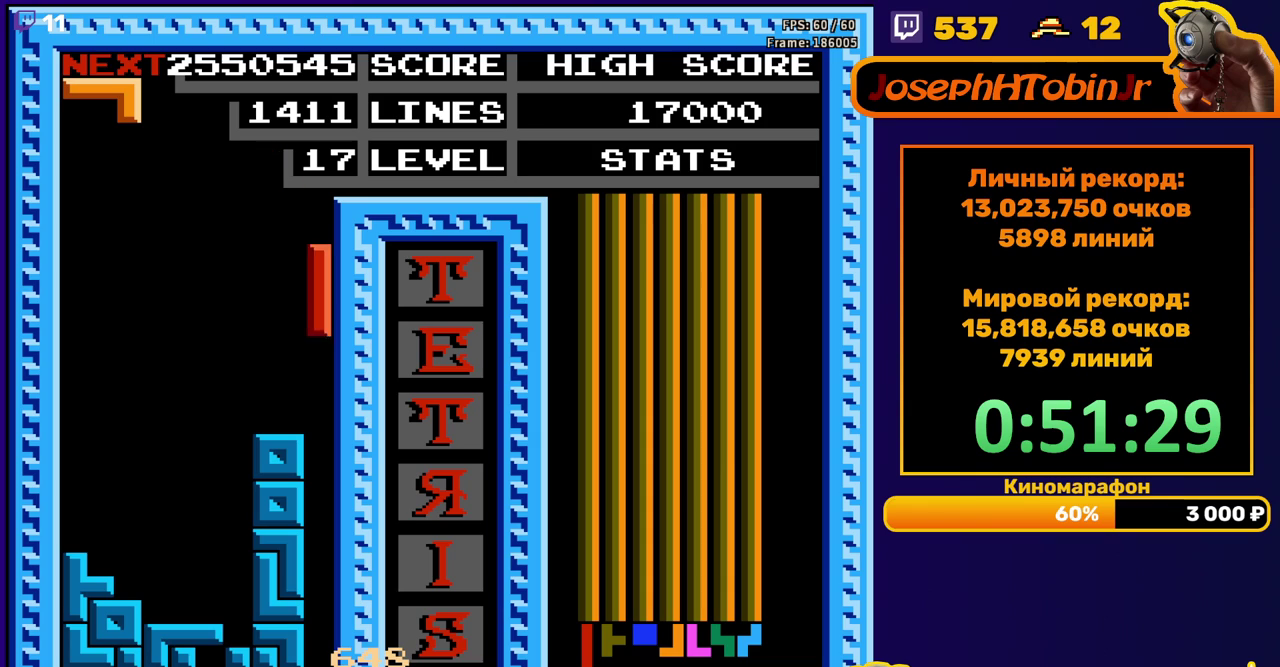
{"buttons": ["DPAD_LEFT"], "events": [[50, "DPAD_RIGHT", "up"], [67, "DPAD_DOWN", "down"], [367, "DPAD_DOWN", "up"], [450, "DPAD_LEFT", "down"]]}
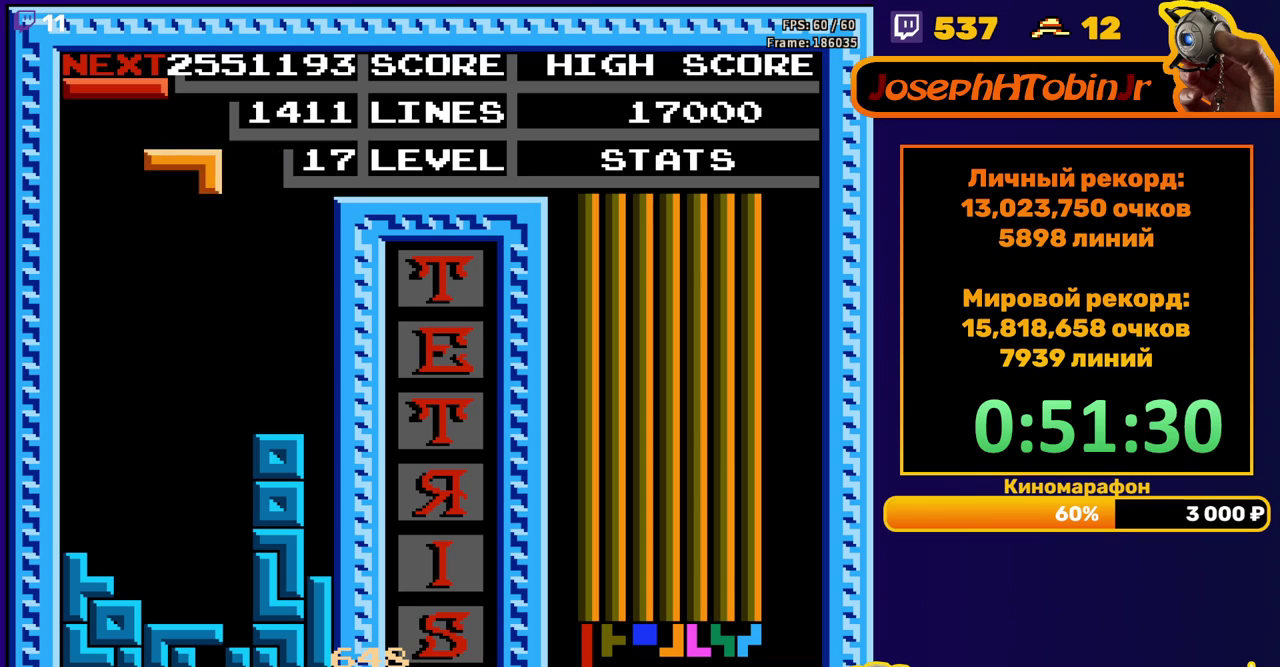
{"buttons": [], "events": [[33, "A", "down"], [50, "DPAD_LEFT", "up"], [133, "A", "up"], [133, "DPAD_DOWN", "down"], [500, "DPAD_DOWN", "up"]]}
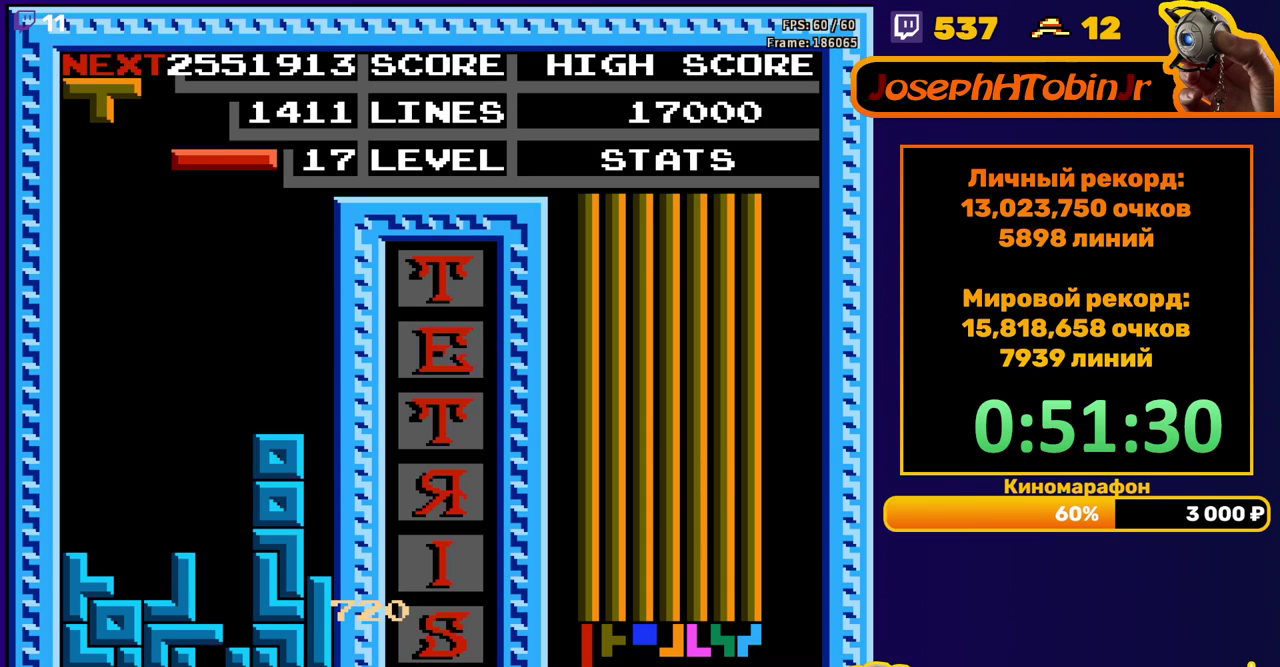
{"buttons": ["DPAD_DOWN"], "events": [[67, "DPAD_RIGHT", "down"], [133, "A", "down"], [150, "DPAD_RIGHT", "up"], [250, "A", "up"], [250, "DPAD_DOWN", "down"]]}
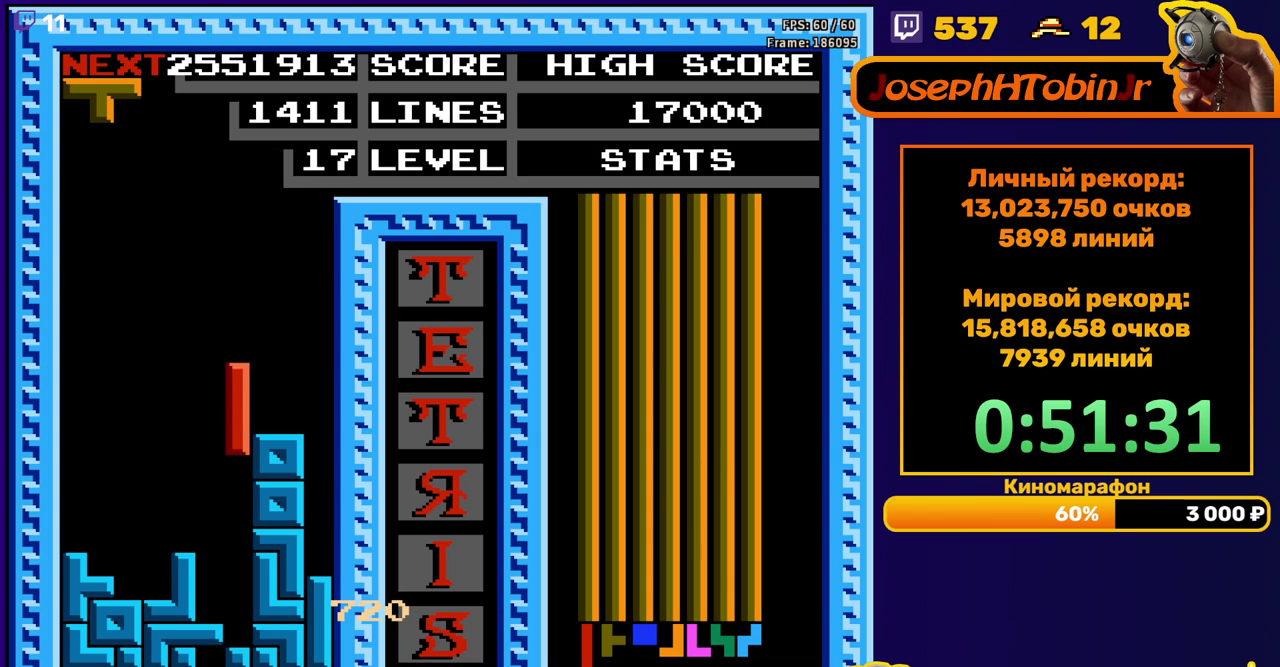
{"buttons": [], "events": [[200, "DPAD_DOWN", "up"]]}
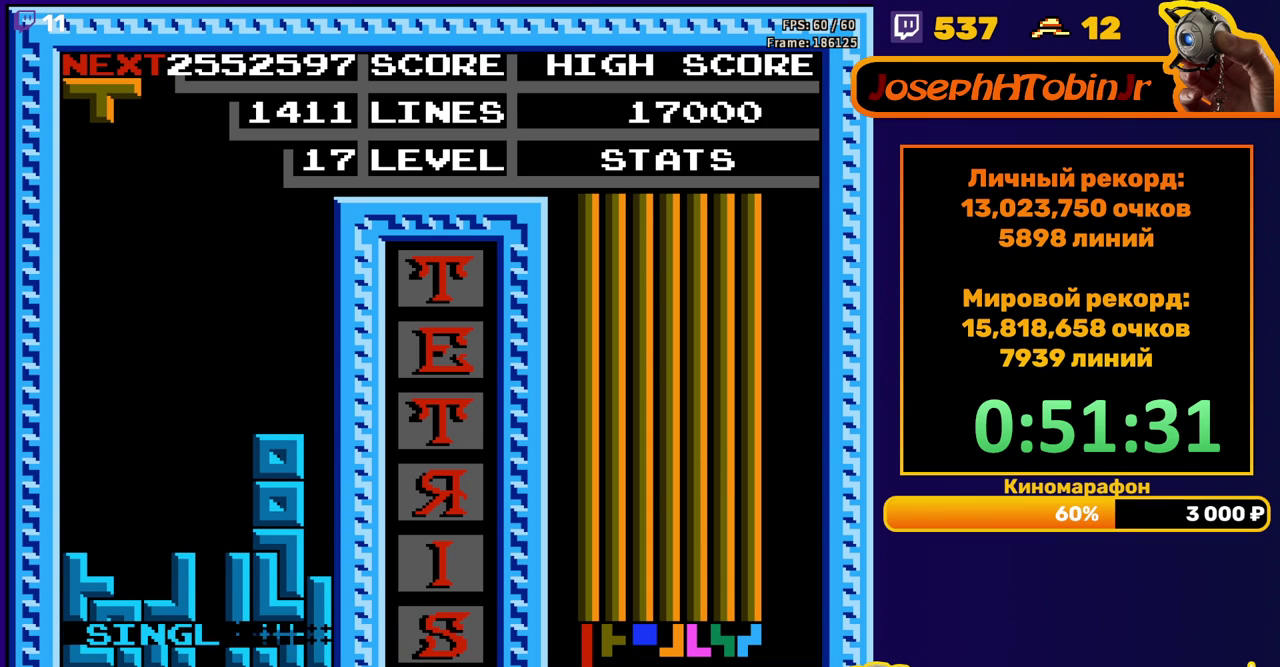
{"buttons": [], "events": [[167, "DPAD_LEFT", "down"], [283, "A", "down"], [383, "A", "up"], [483, "DPAD_LEFT", "up"]]}
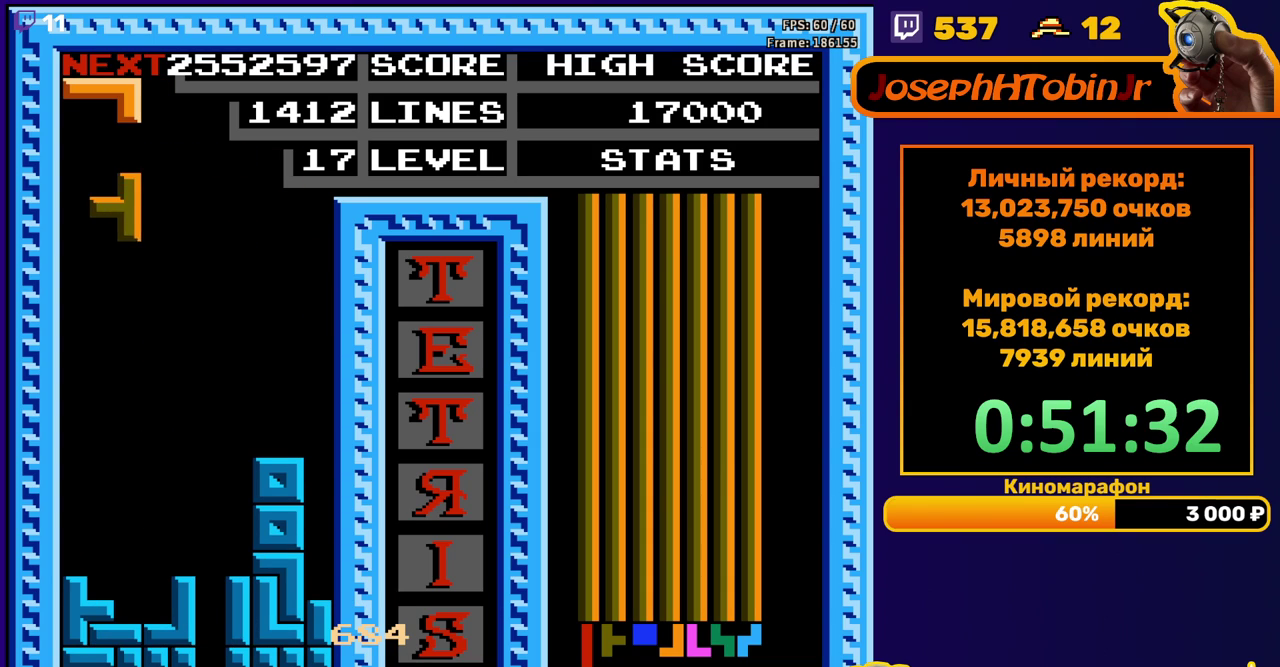
{"buttons": ["DPAD_LEFT"], "events": [[100, "DPAD_DOWN", "down"], [417, "DPAD_DOWN", "up"], [483, "DPAD_LEFT", "down"]]}
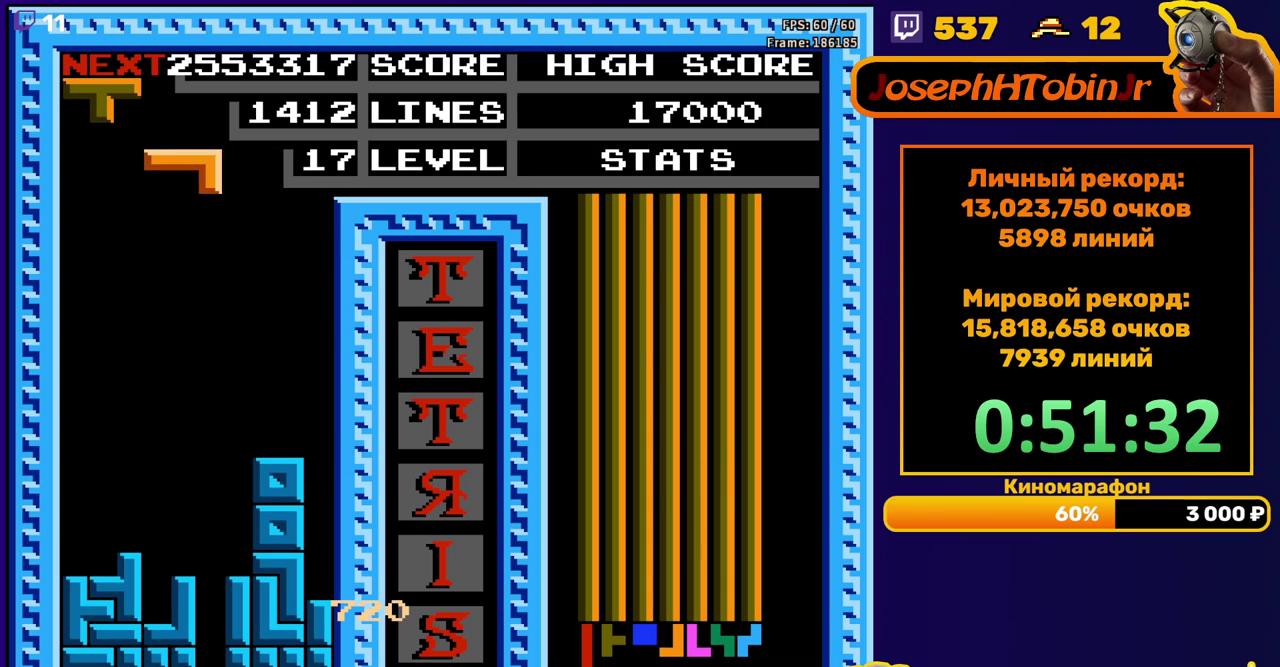
{"buttons": ["DPAD_DOWN"], "events": [[17, "B", "down"], [67, "DPAD_LEFT", "up"], [100, "B", "up"], [133, "DPAD_DOWN", "down"]]}
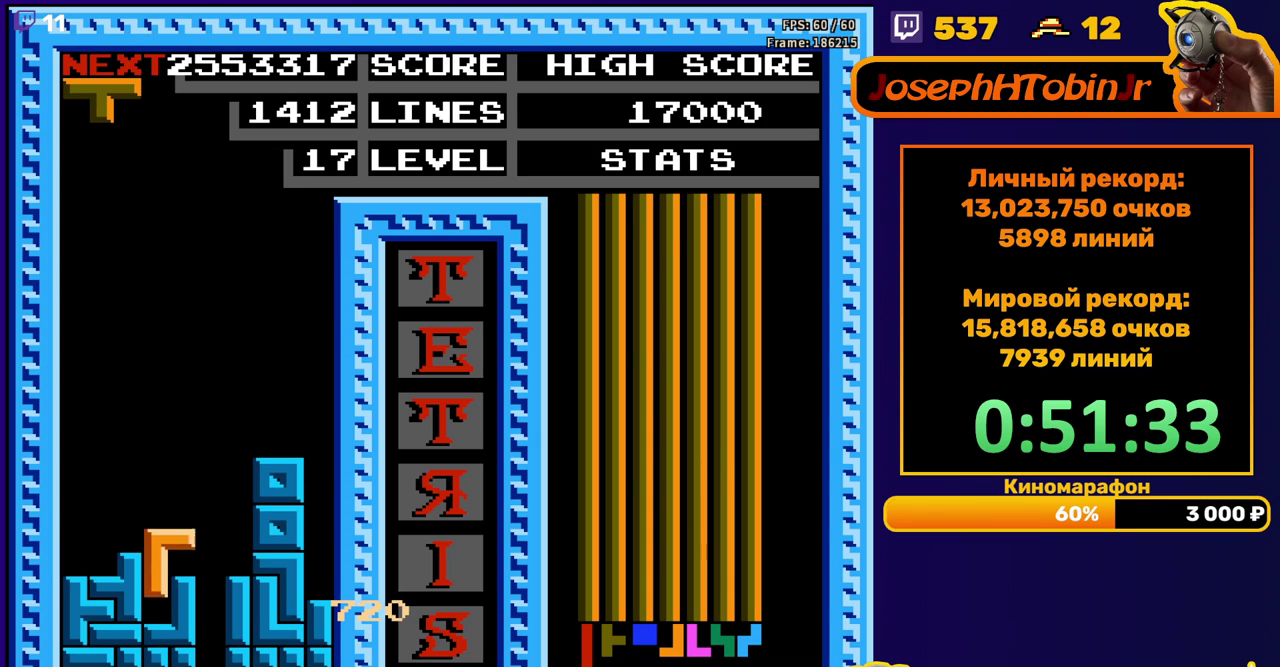
{"buttons": ["A", "DPAD_DOWN"], "events": [[33, "DPAD_DOWN", "up"], [117, "DPAD_LEFT", "down"], [217, "DPAD_LEFT", "up"], [283, "DPAD_LEFT", "down"], [300, "A", "down"], [350, "A", "up"], [350, "DPAD_LEFT", "up"], [433, "A", "down"], [450, "DPAD_DOWN", "down"]]}
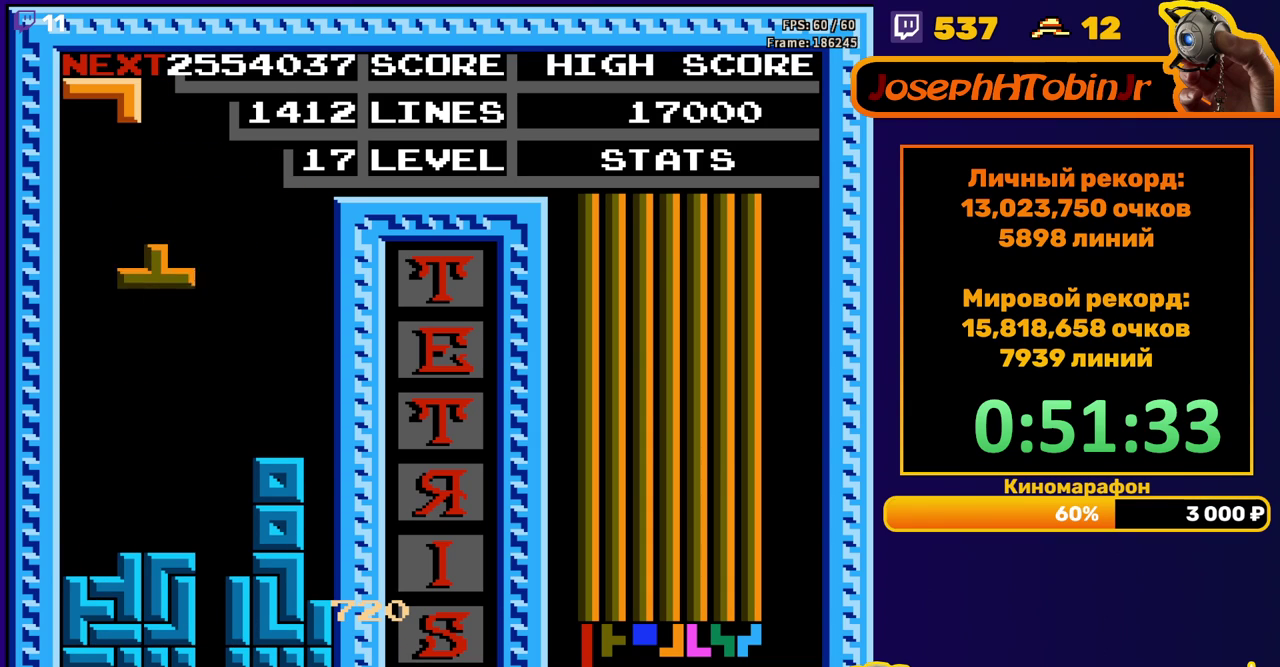
{"buttons": ["DPAD_LEFT"], "events": [[33, "A", "up"], [233, "DPAD_DOWN", "up"], [300, "DPAD_LEFT", "down"], [333, "A", "down"], [433, "A", "up"]]}
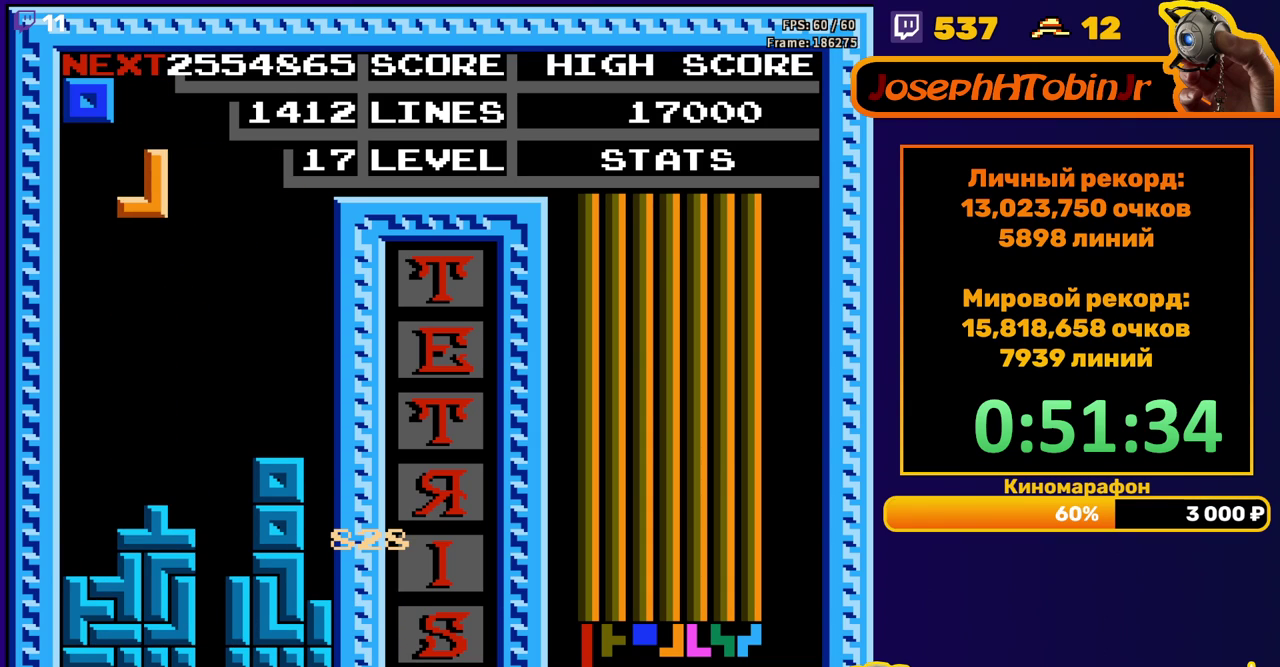
{"buttons": ["DPAD_DOWN"], "events": [[250, "DPAD_DOWN", "down"], [250, "DPAD_LEFT", "up"]]}
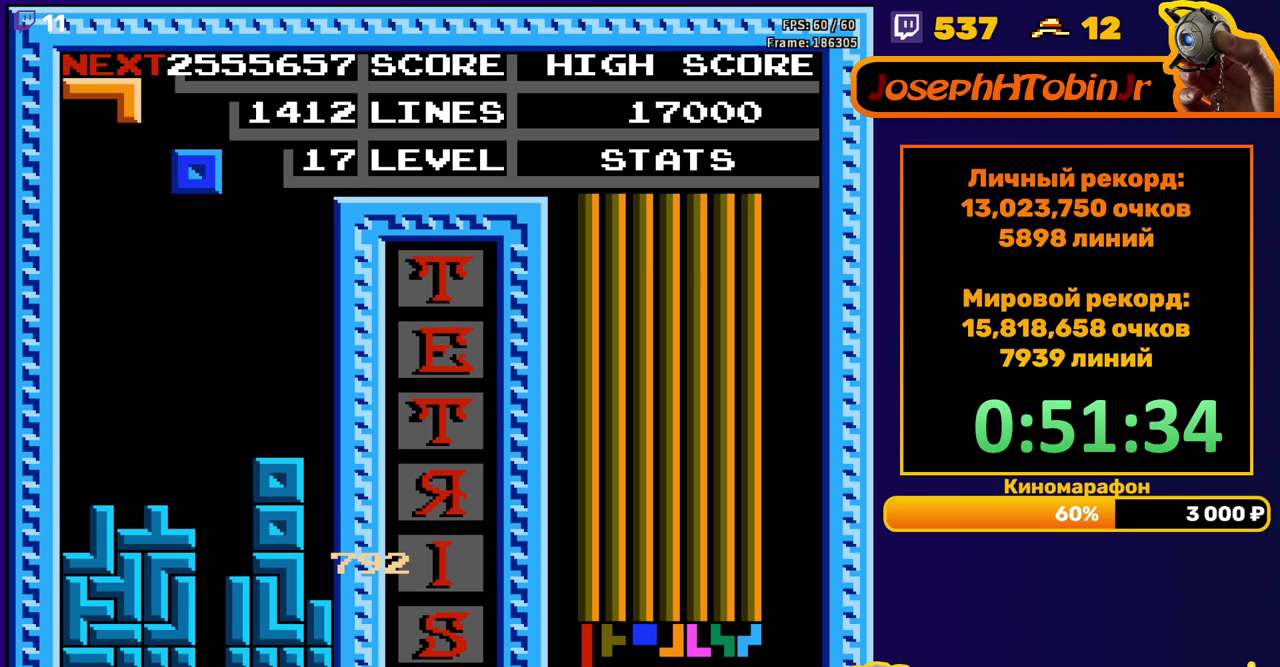
{"buttons": ["DPAD_DOWN"], "events": [[33, "DPAD_DOWN", "up"], [100, "DPAD_RIGHT", "down"], [183, "DPAD_RIGHT", "up"], [300, "DPAD_DOWN", "down"]]}
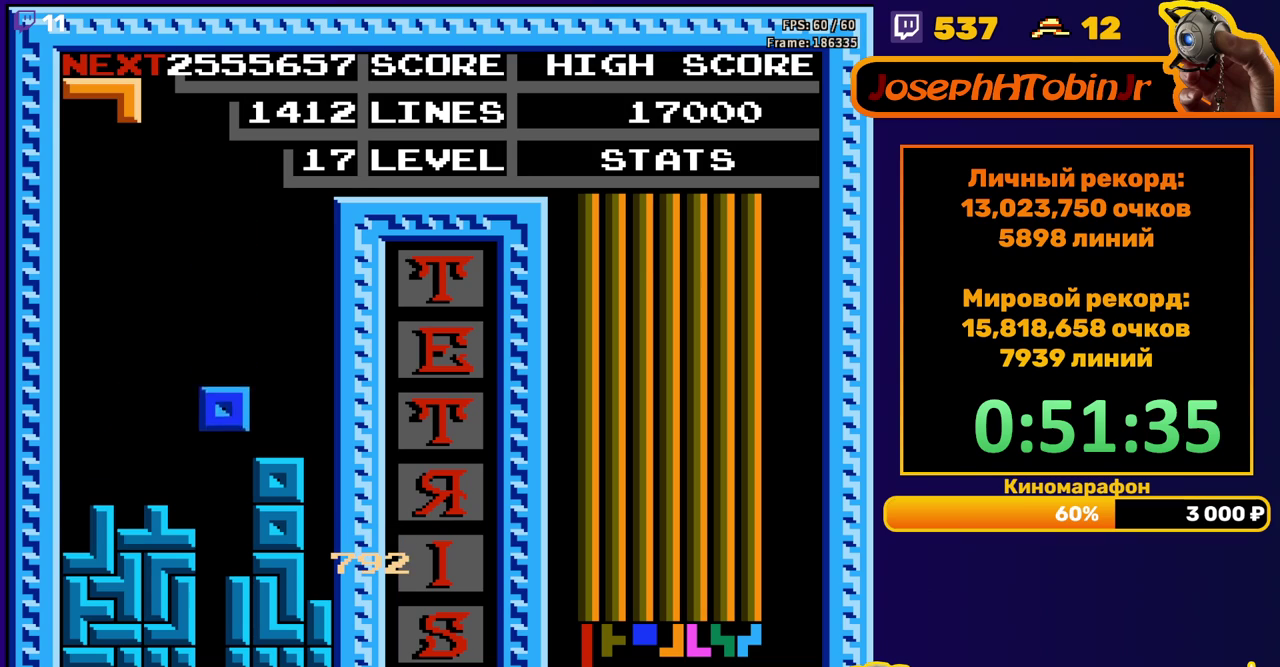
{"buttons": ["DPAD_LEFT"], "events": [[150, "DPAD_DOWN", "up"], [200, "DPAD_LEFT", "down"], [267, "B", "down"], [350, "B", "up"]]}
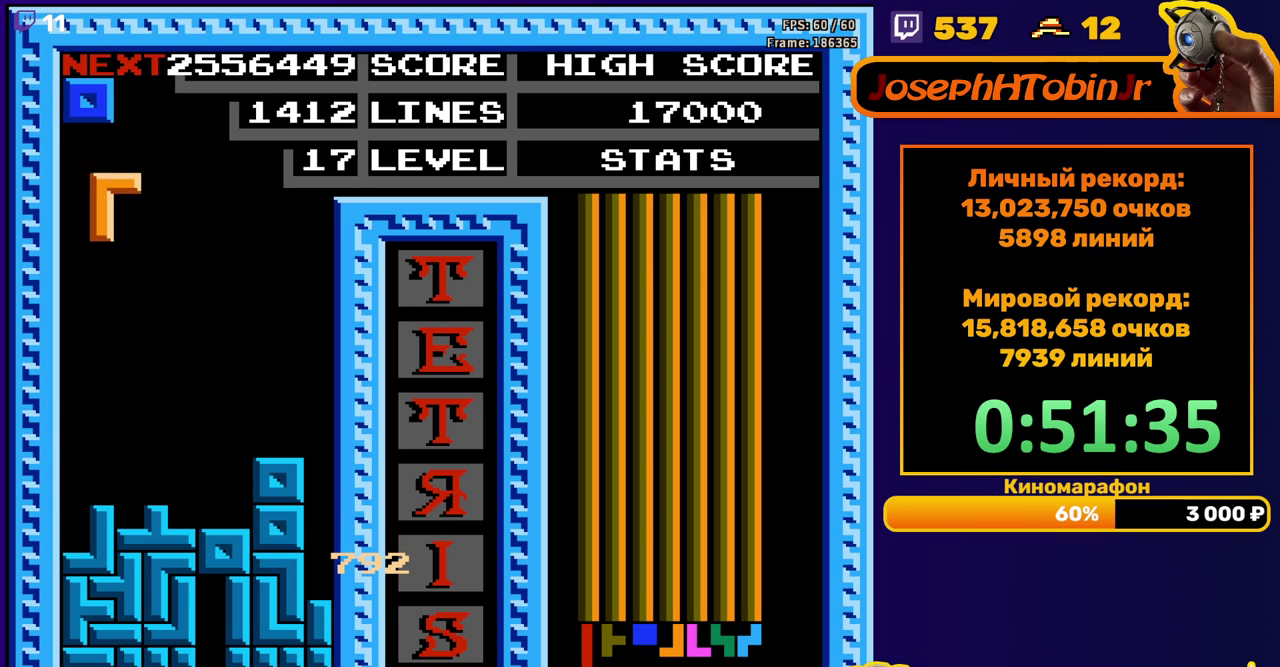
{"buttons": ["DPAD_LEFT"], "events": [[150, "DPAD_LEFT", "up"], [167, "DPAD_DOWN", "down"], [417, "DPAD_DOWN", "up"], [467, "DPAD_LEFT", "down"]]}